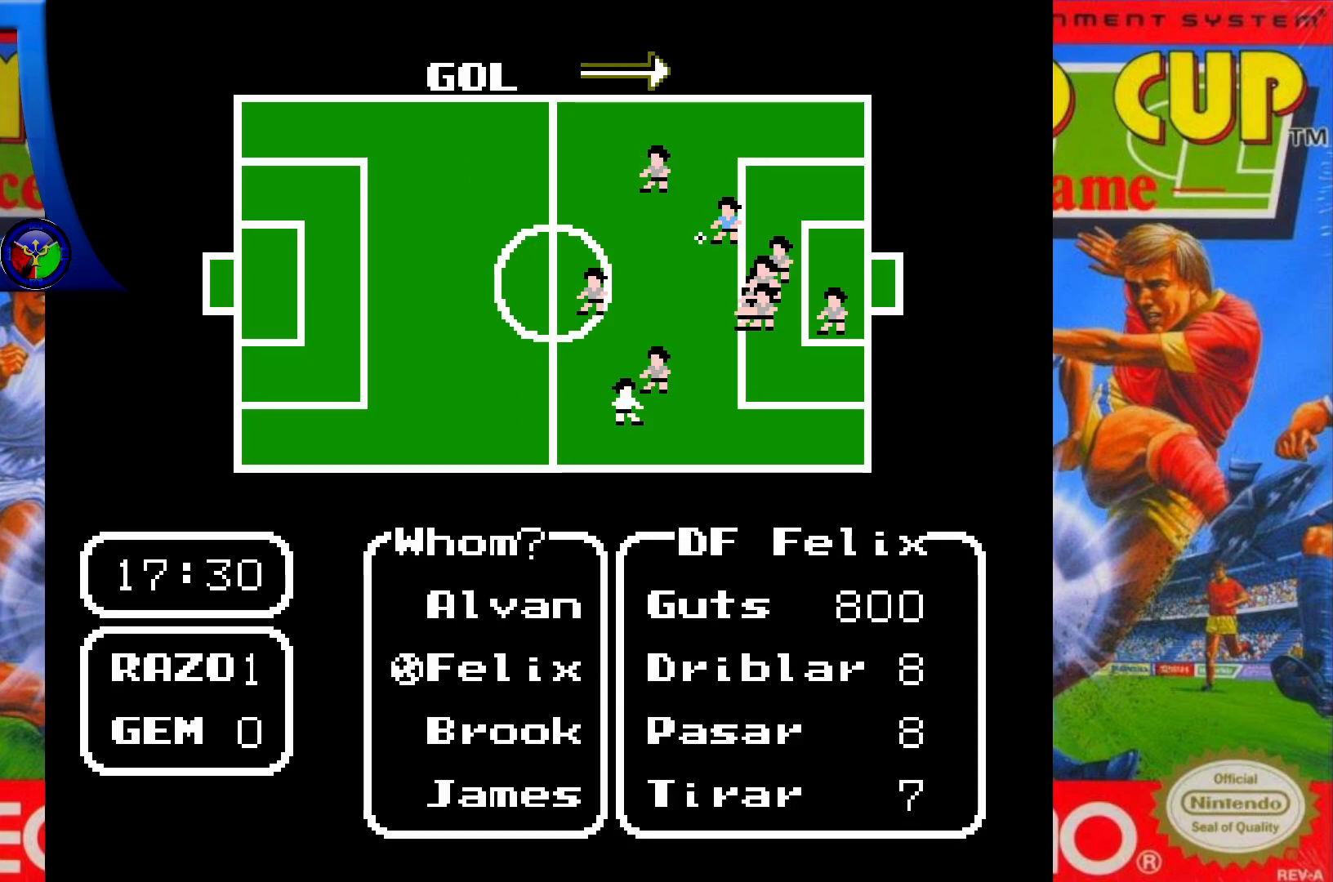
Gameplay with a controller (Xbox layout); each line is a JSON object with the inputs held at the frame after it. "events" lists button and stick changes between this image and that frame as [ms after this image, input, new state], when the widget could be followed in between. Not read: L3 R3 left_stick right_stick.
{"buttons": ["DPAD_DOWN"], "events": [[100, "DPAD_DOWN", "down"], [267, "DPAD_DOWN", "up"], [350, "DPAD_DOWN", "down"], [367, "DPAD_UP", "up"]]}
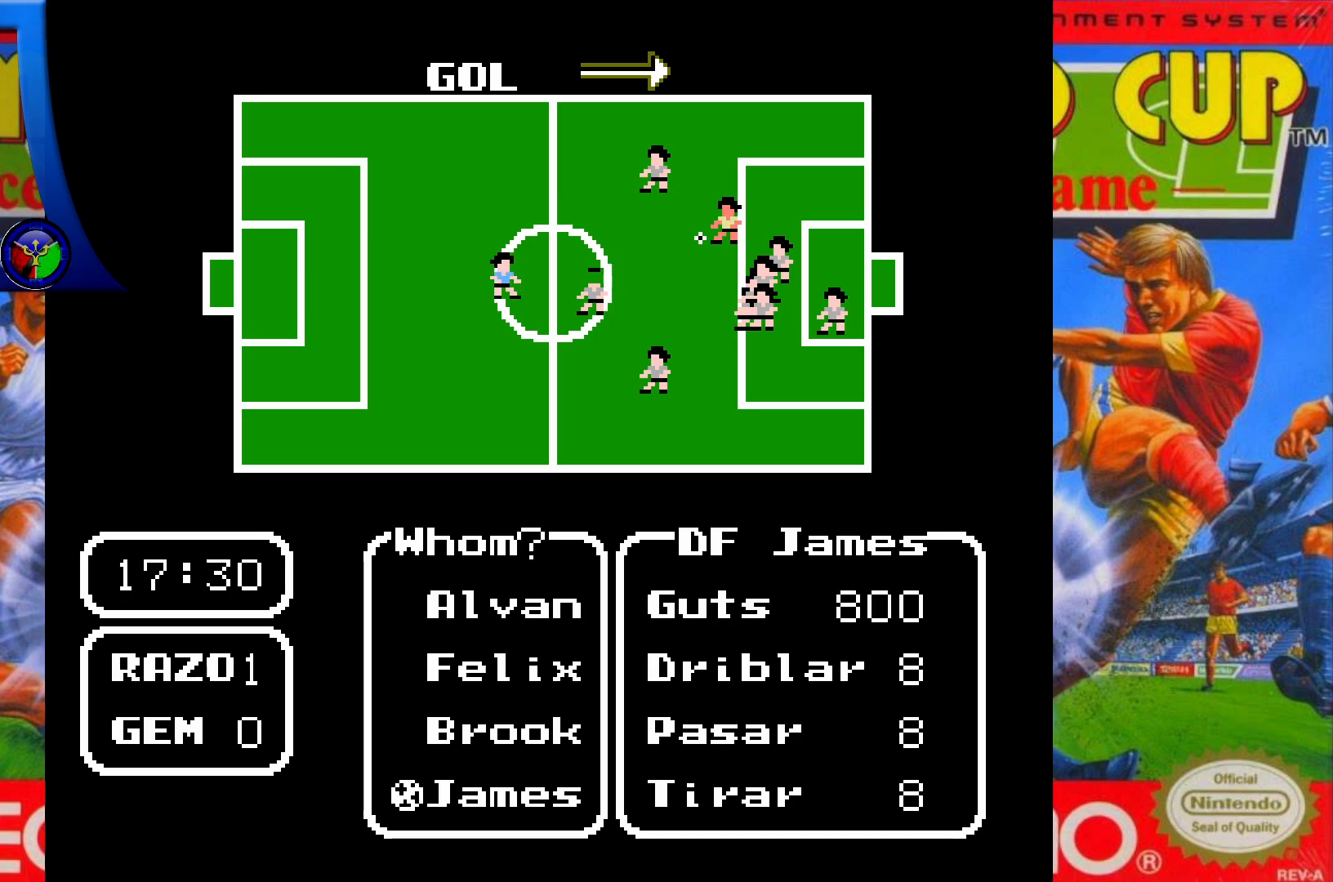
{"buttons": [], "events": [[17, "DPAD_DOWN", "up"], [117, "DPAD_DOWN", "down"], [300, "DPAD_DOWN", "up"]]}
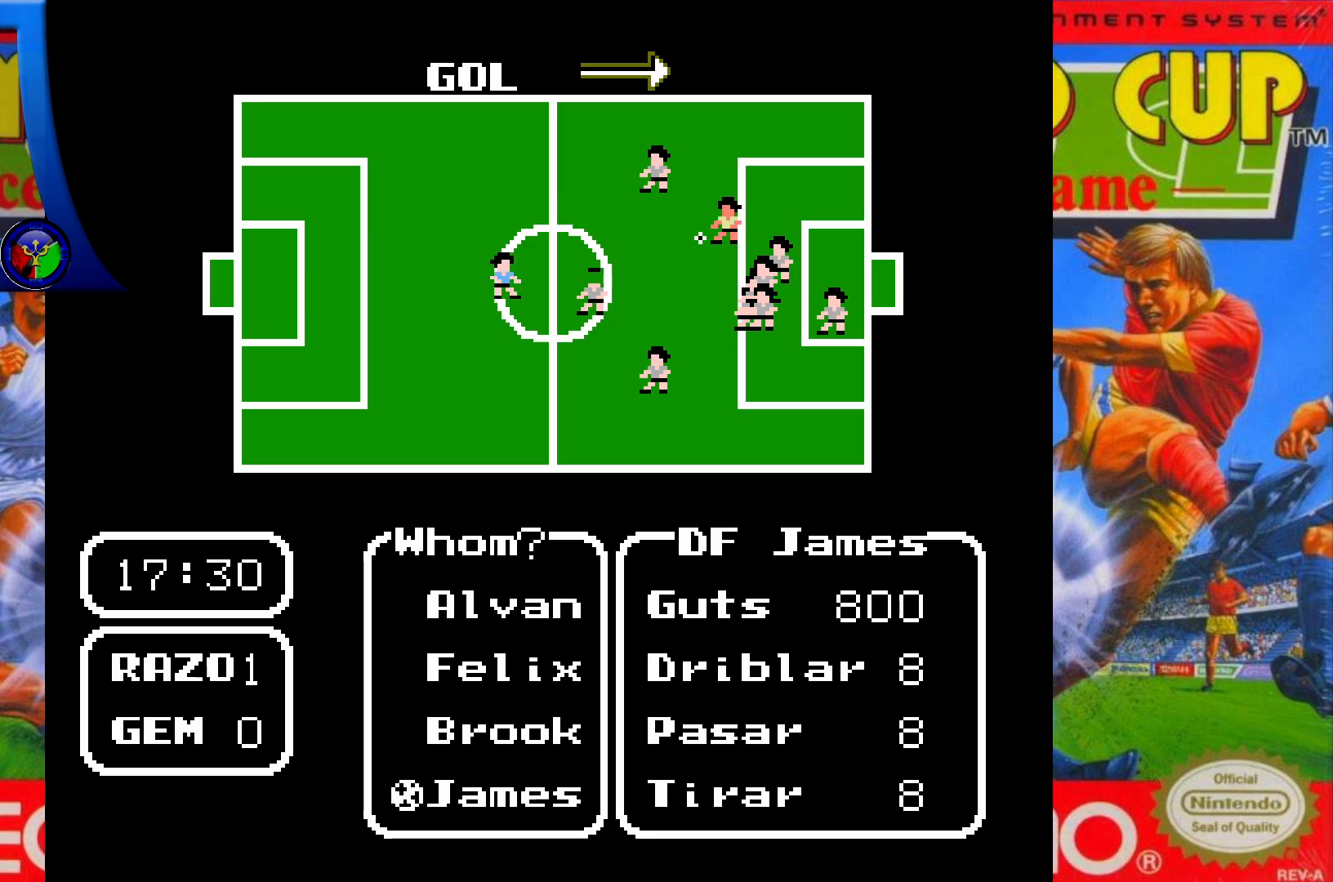
{"buttons": [], "events": [[117, "X", "down"], [217, "X", "up"]]}
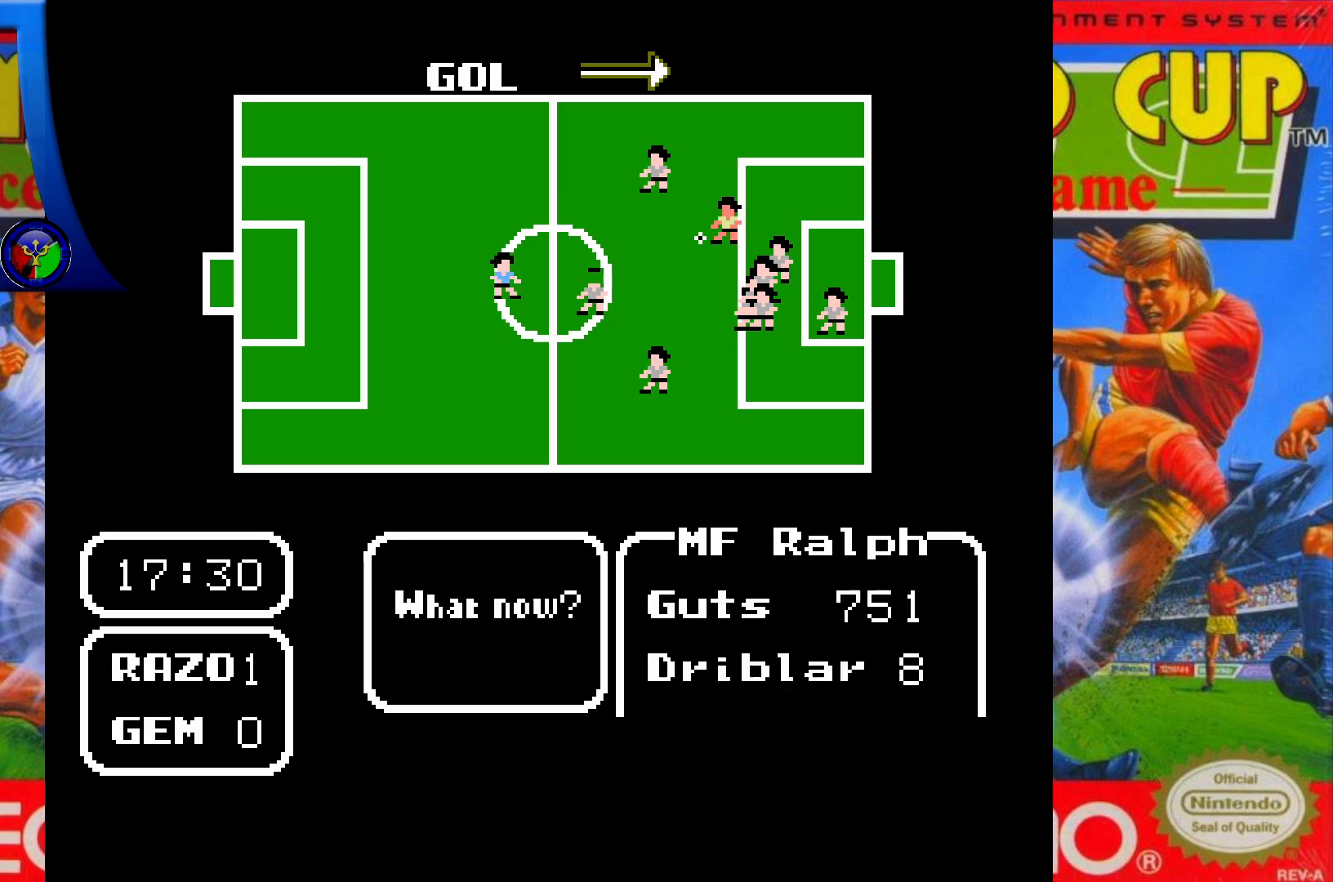
{"buttons": [], "events": [[150, "DPAD_LEFT", "down"], [300, "DPAD_LEFT", "up"], [367, "A", "down"], [483, "A", "up"]]}
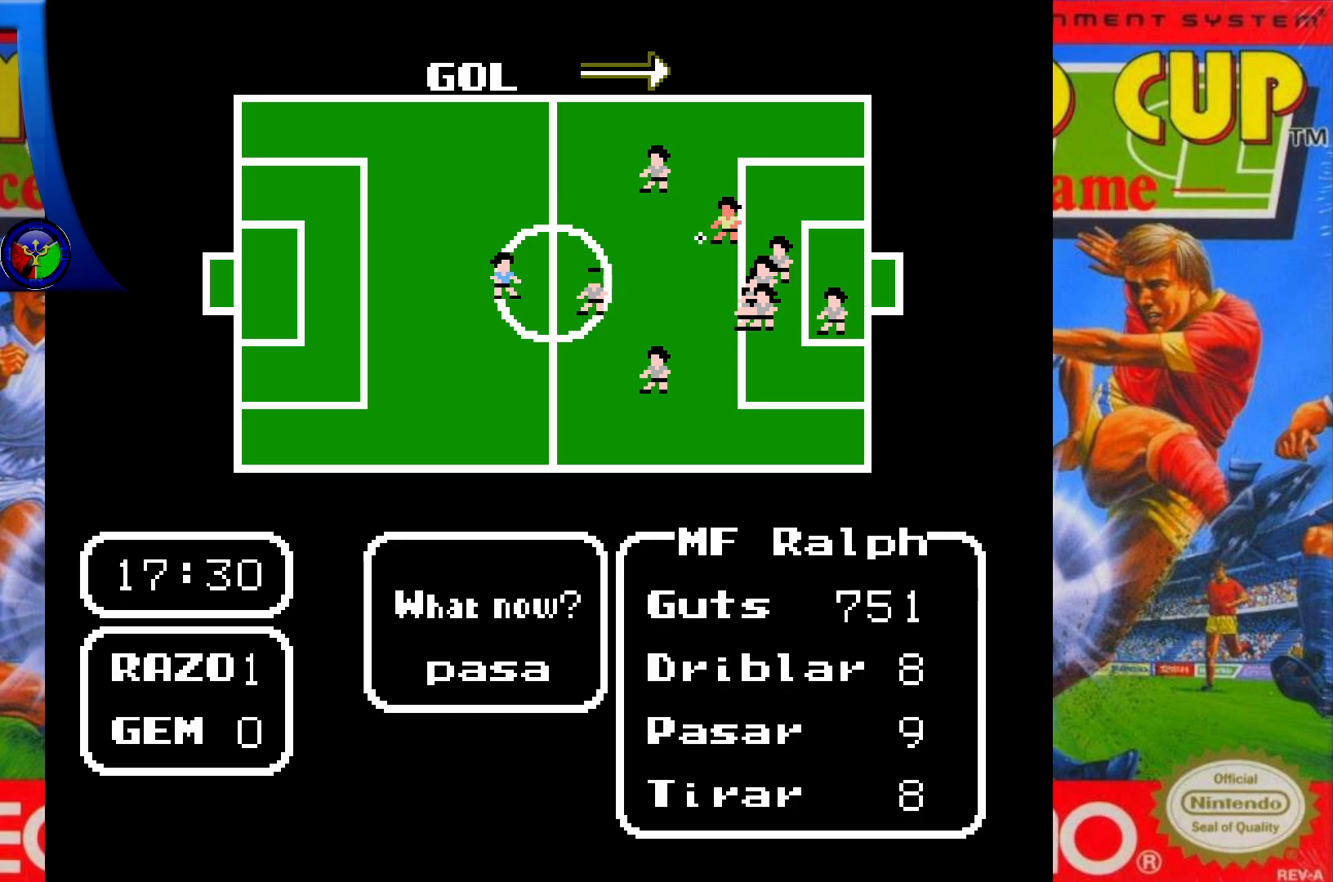
{"buttons": [], "events": []}
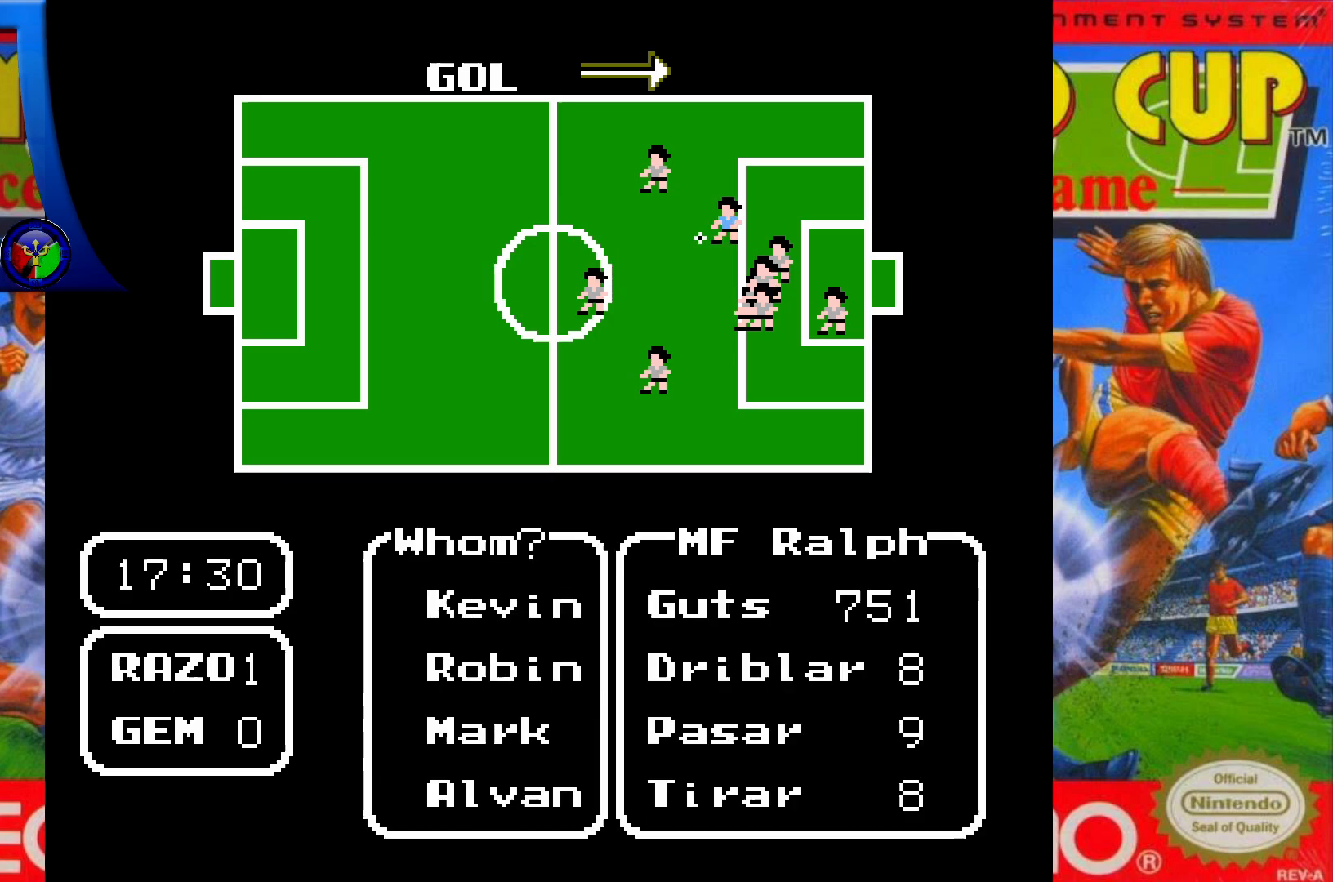
{"buttons": [], "events": [[250, "DPAD_DOWN", "down"], [450, "DPAD_DOWN", "up"]]}
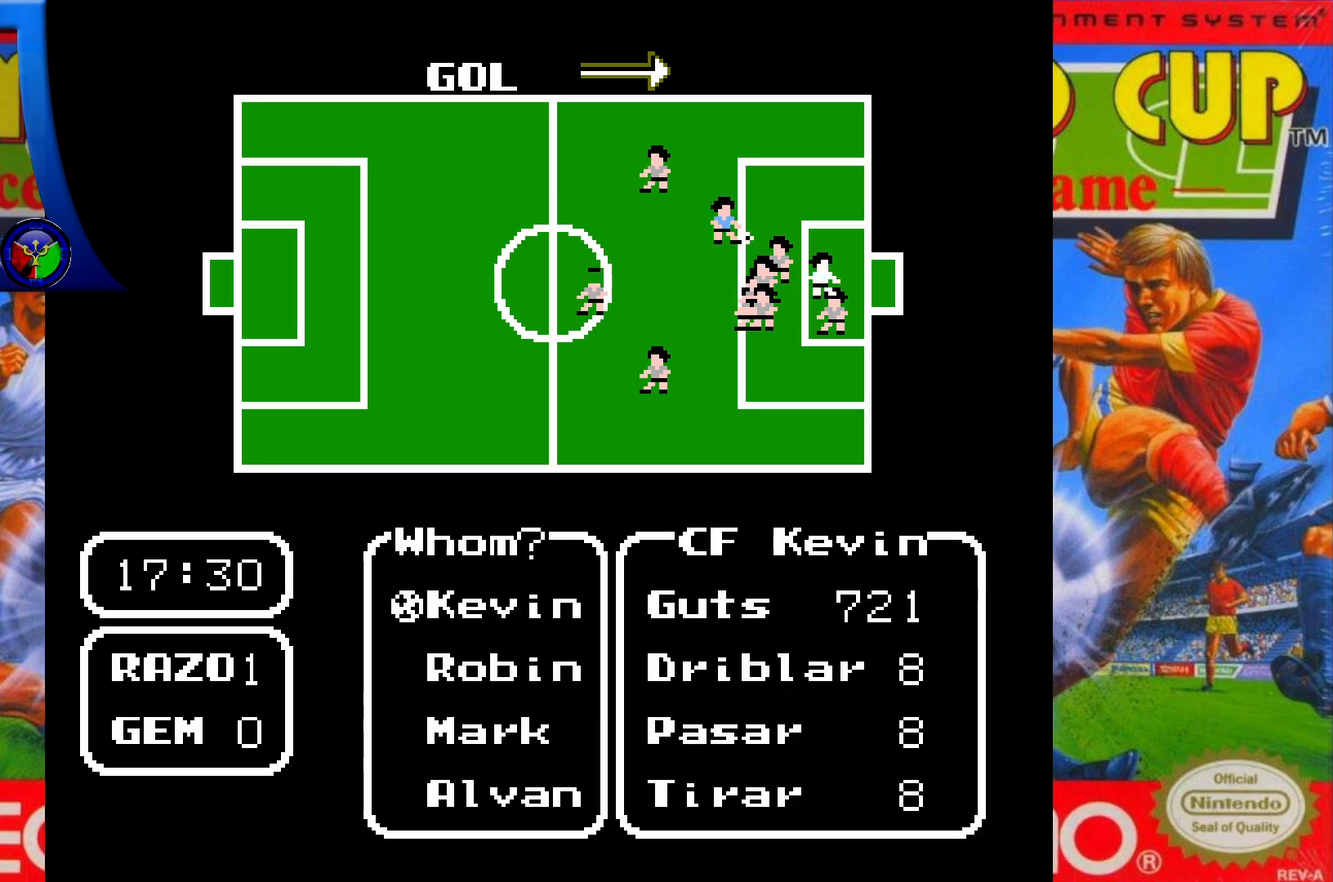
{"buttons": [], "events": []}
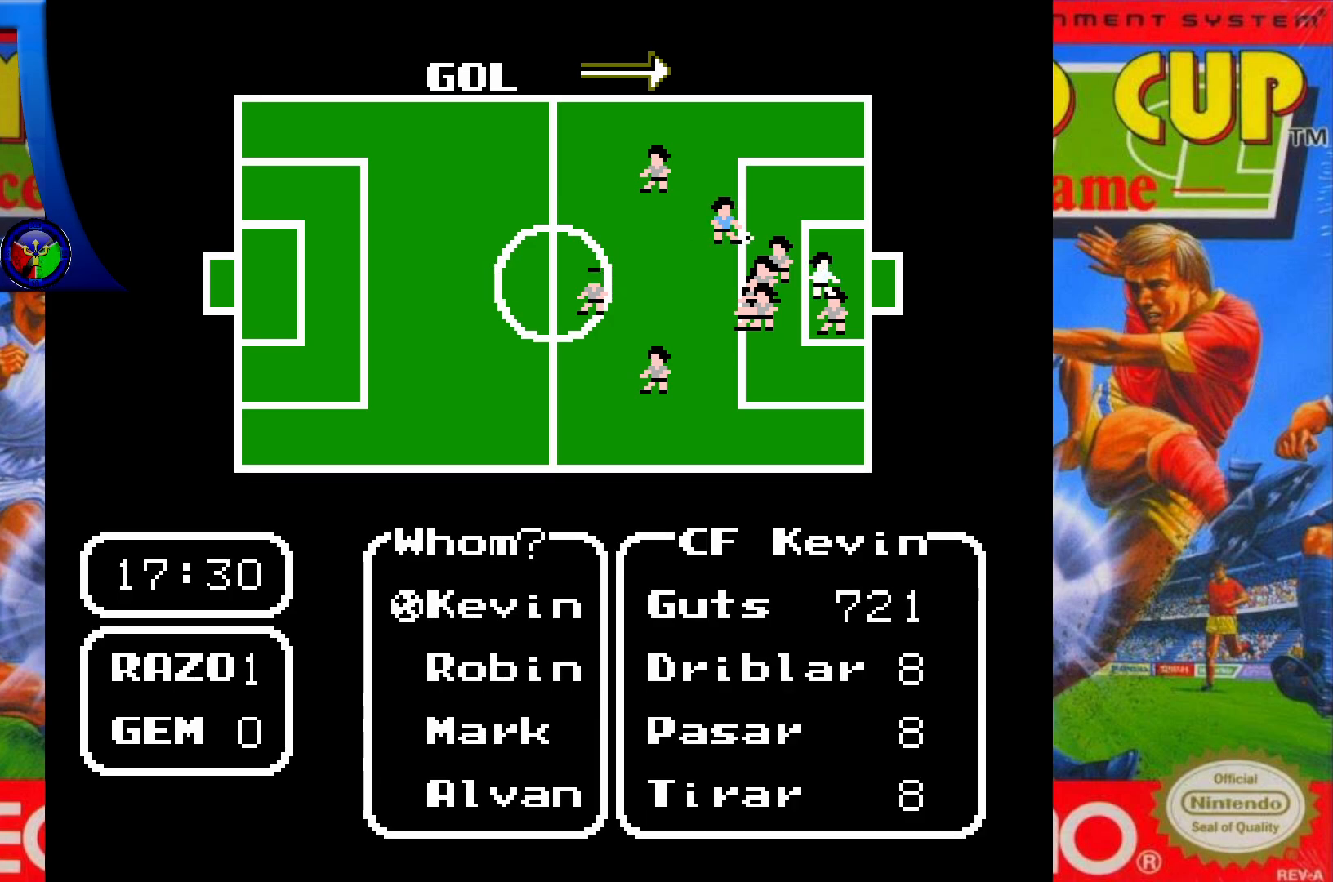
{"buttons": [], "events": [[283, "DPAD_DOWN", "down"], [483, "DPAD_DOWN", "up"]]}
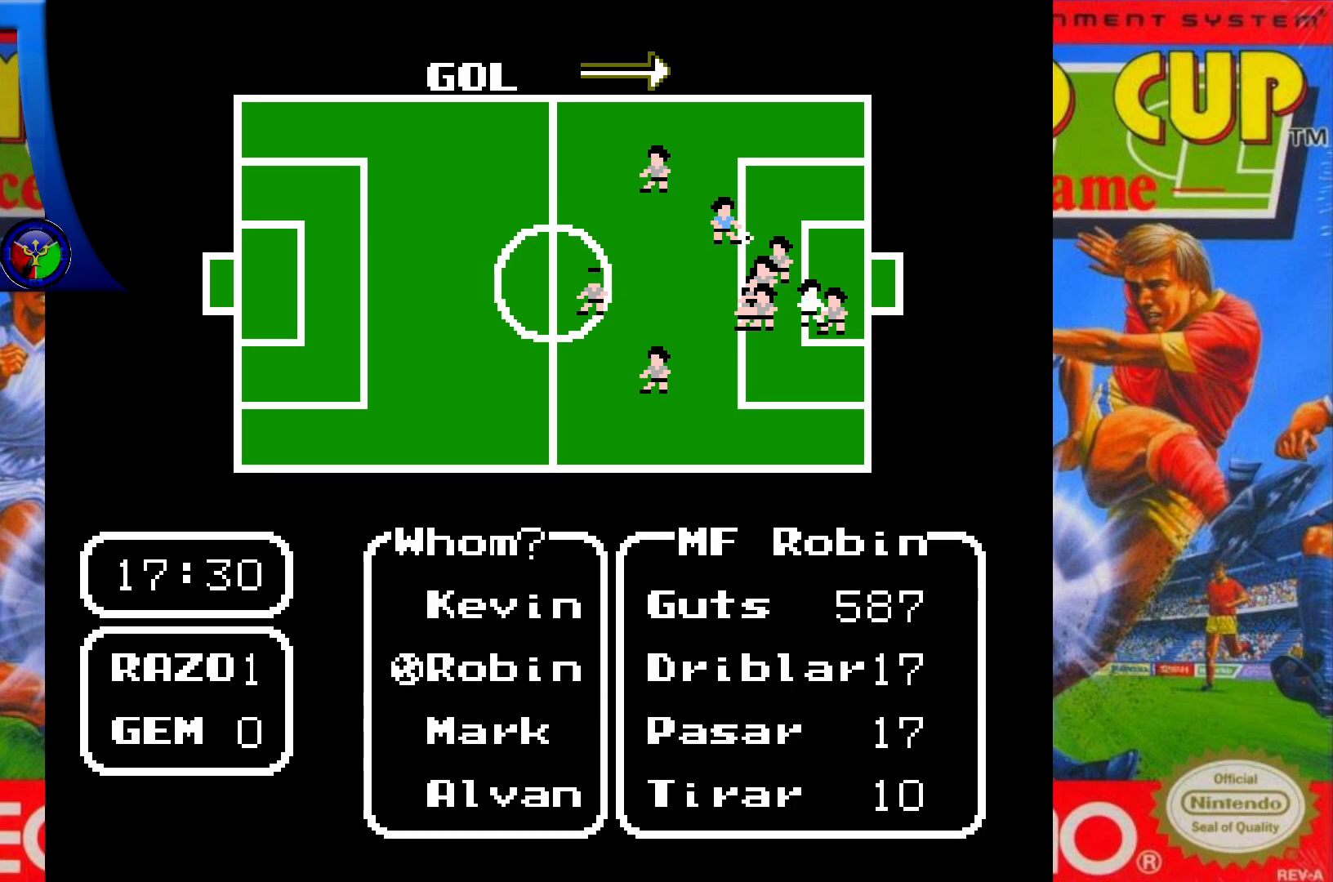
{"buttons": [], "events": []}